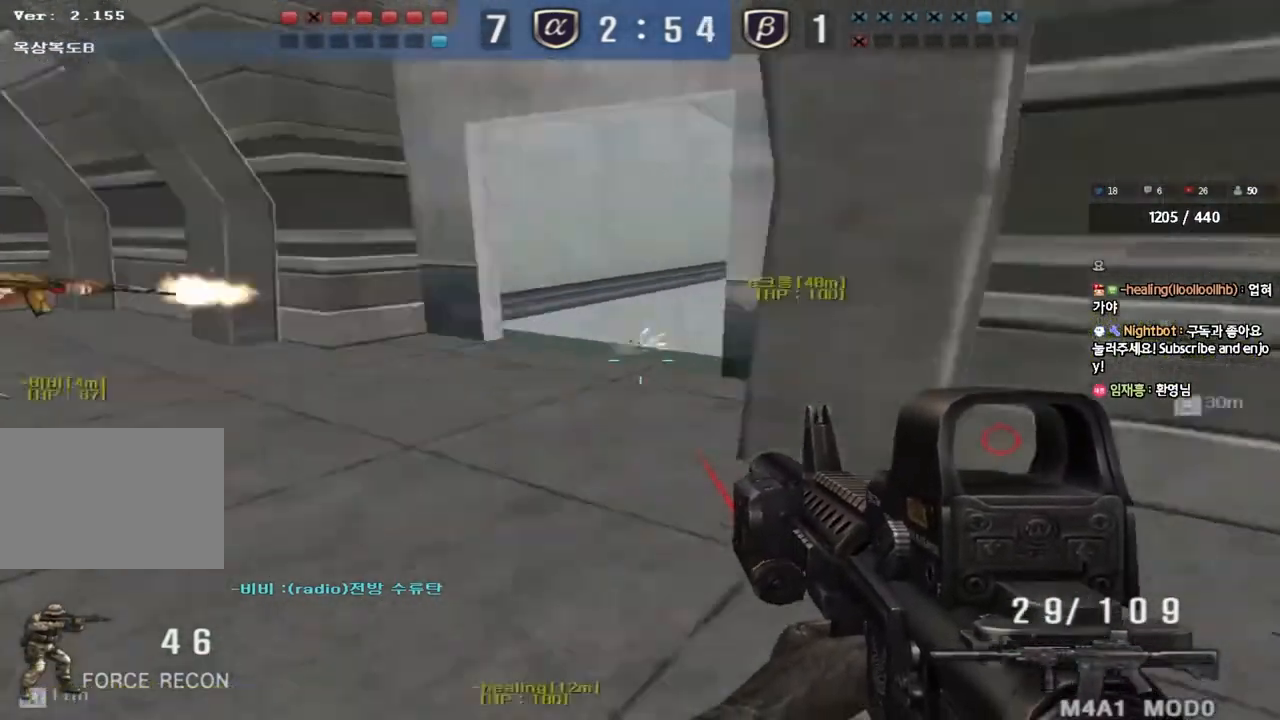
Gameplay with keyboard; each line is a JSON object with the keys held at the frame after it. "events" lists presses ("down") and releases ("up") of "a", "ctrl", "d", "e", "f", "q", "r", "s", "shift", "space", "tab" and "w" between this image and that frame as [ms after this image, input, new state], when the widget could be followed in between. No other keys are recorded. Mouse input is not recorded.
{"keys": ["d", "s"], "events": [[100, "space", "up"], [300, "shift", "up"], [450, "d", "down"], [467, "s", "down"]]}
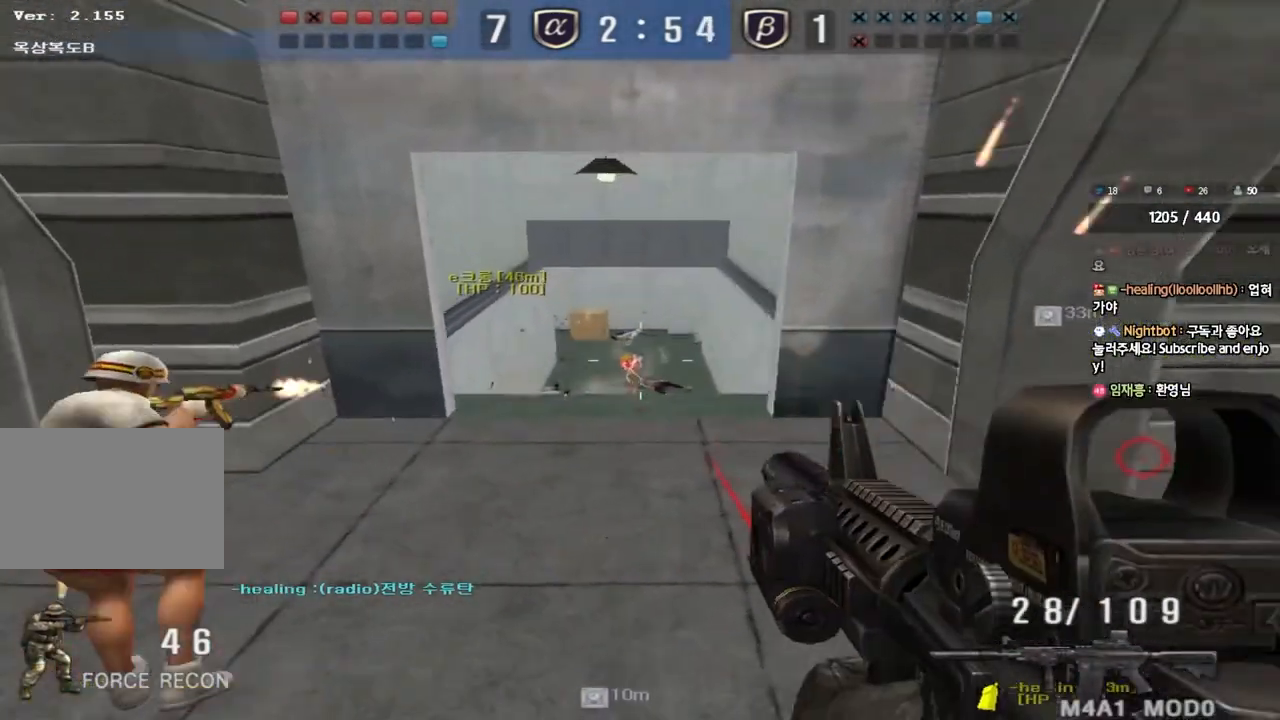
{"keys": ["a", "s"], "events": [[50, "s", "up"], [133, "w", "down"], [250, "d", "up"], [250, "w", "up"], [367, "a", "down"], [367, "s", "down"]]}
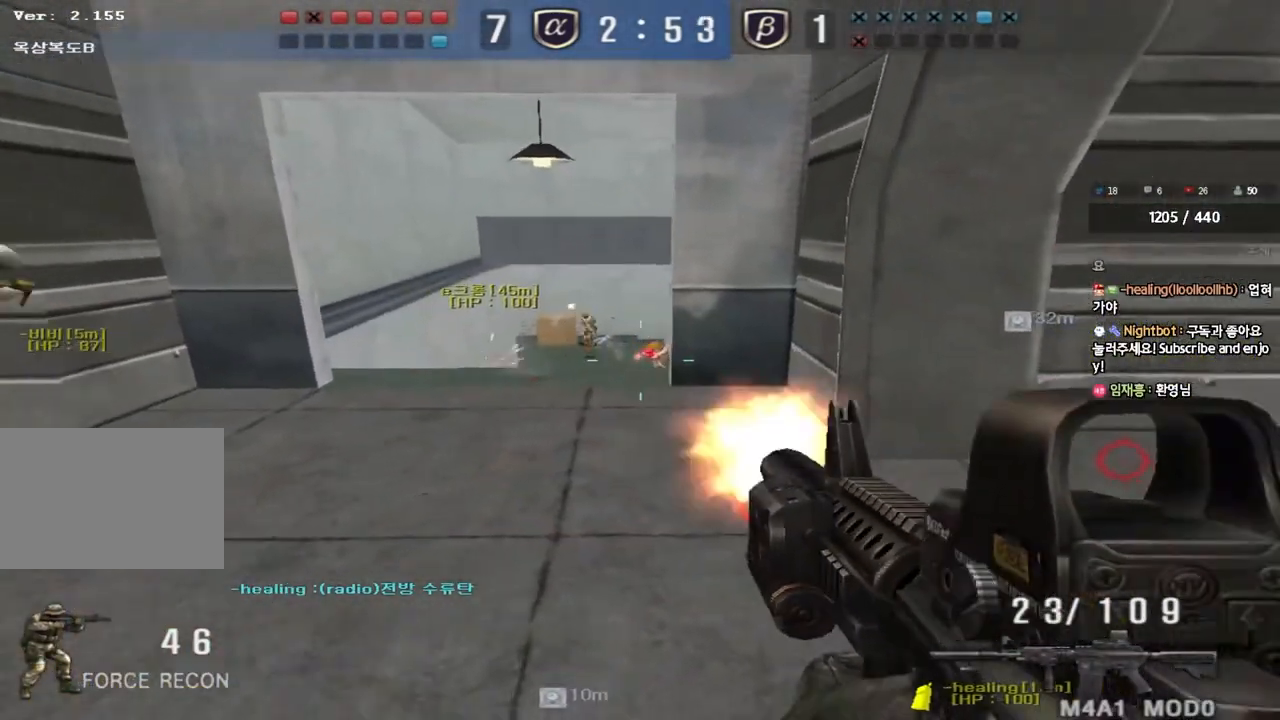
{"keys": ["d", "w"], "events": [[67, "s", "up"], [83, "ctrl", "down"], [100, "a", "up"], [150, "d", "down"], [150, "w", "down"], [167, "ctrl", "up"]]}
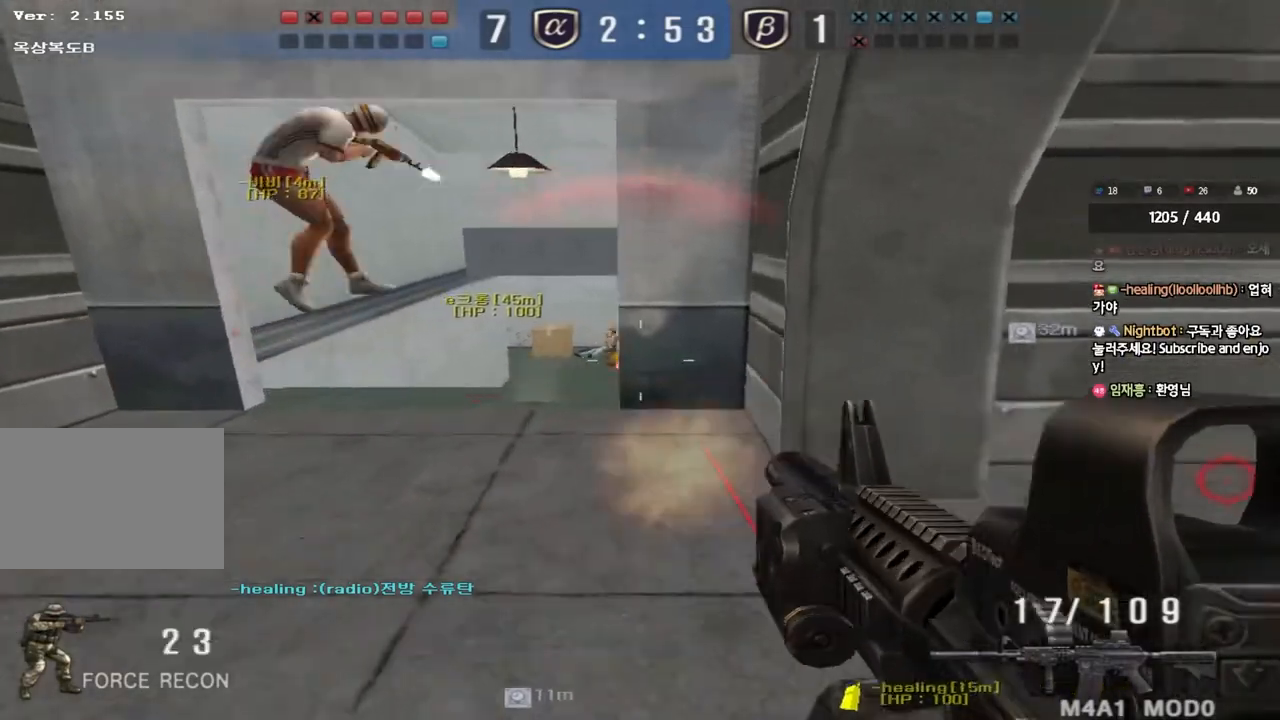
{"keys": ["a", "w"], "events": [[217, "d", "up"], [217, "w", "up"], [417, "a", "down"], [450, "w", "down"]]}
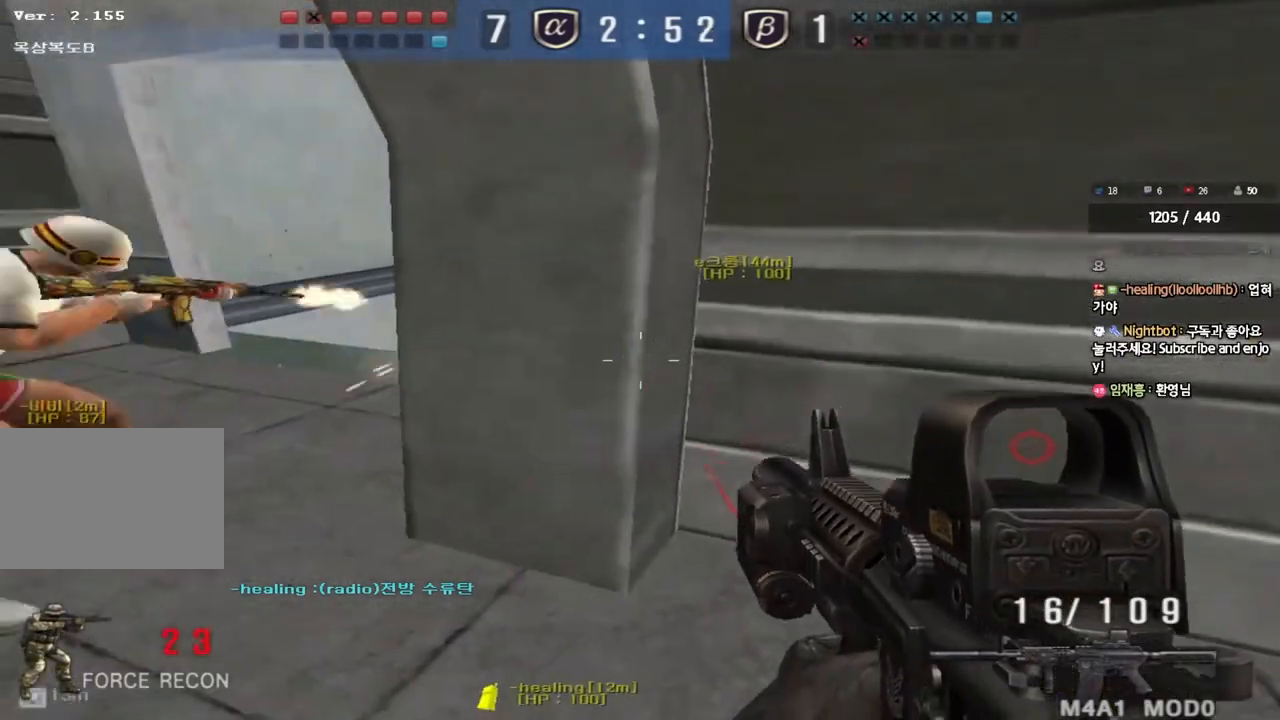
{"keys": ["a", "s"], "events": [[117, "ctrl", "down"], [117, "w", "up"], [150, "a", "up"], [167, "space", "down"], [233, "a", "down"], [233, "ctrl", "up"], [233, "s", "down"], [233, "space", "up"], [333, "ctrl", "down"], [467, "ctrl", "up"]]}
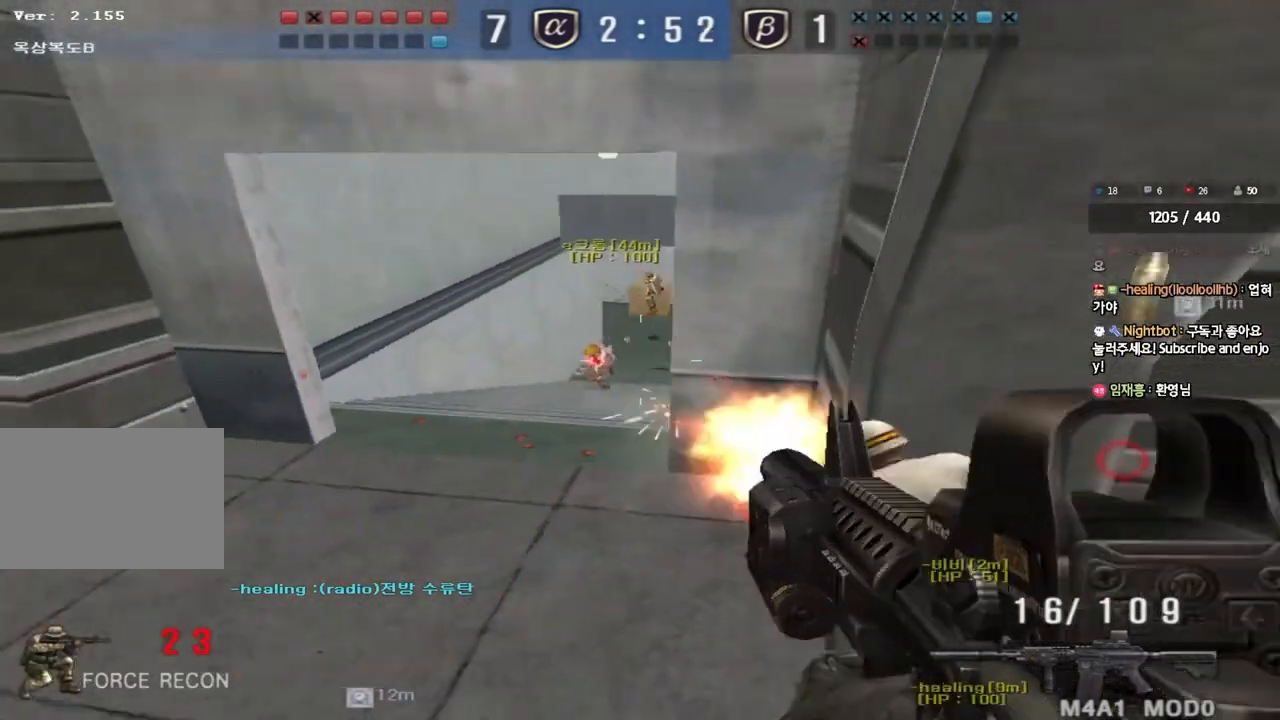
{"keys": [], "events": [[317, "a", "up"], [317, "s", "up"]]}
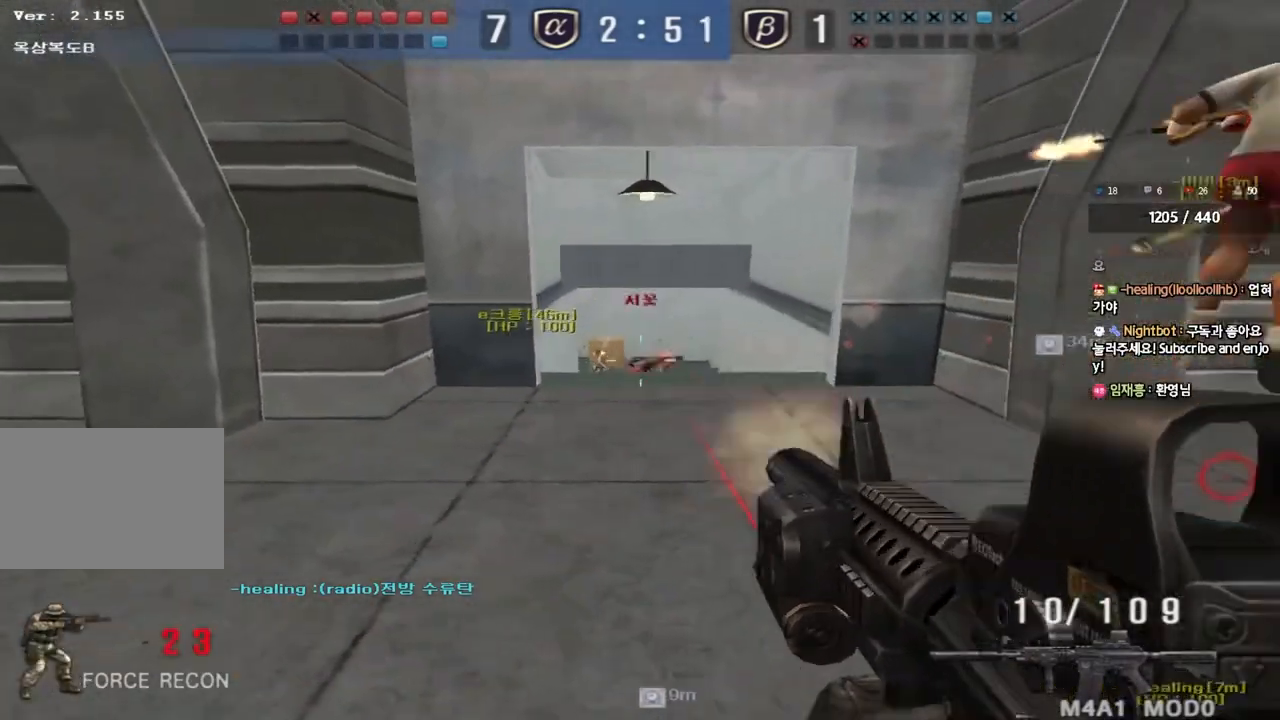
{"keys": ["ctrl"], "events": [[167, "d", "down"], [167, "w", "down"], [400, "ctrl", "down"], [417, "d", "up"], [417, "w", "up"]]}
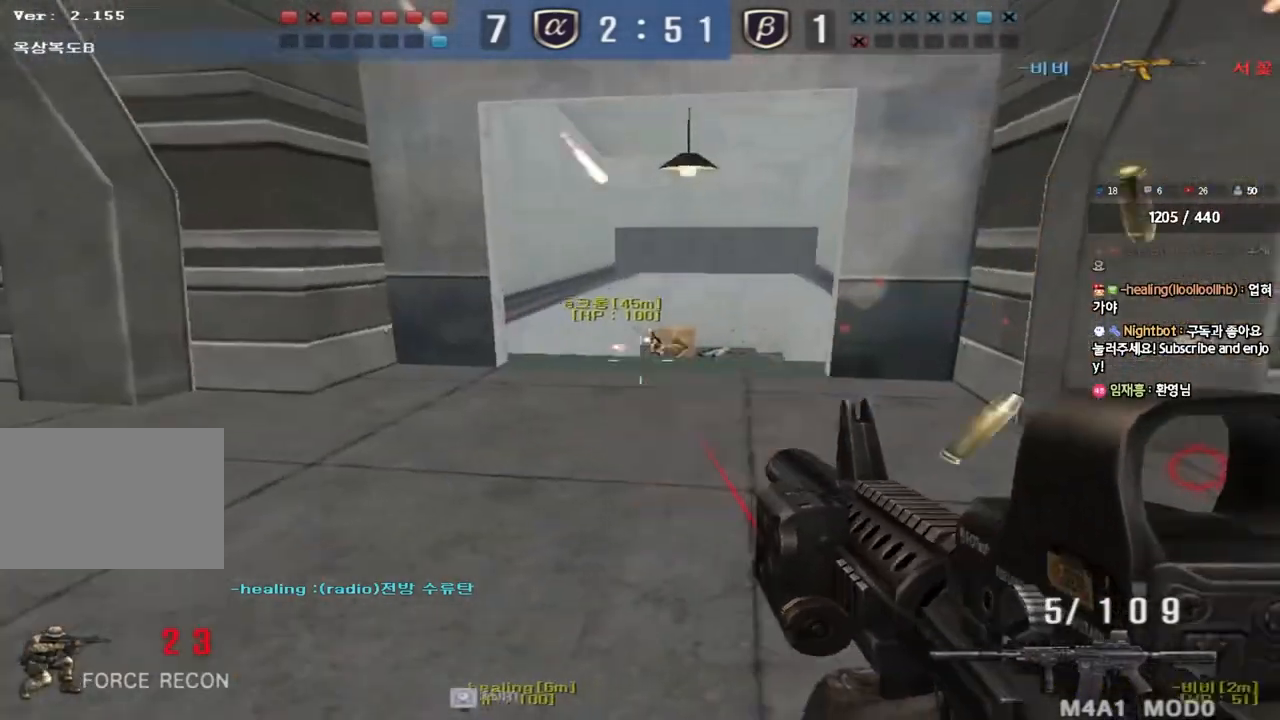
{"keys": ["d", "w"], "events": [[17, "ctrl", "up"], [33, "d", "down"], [33, "w", "down"], [183, "ctrl", "down"], [183, "d", "up"], [200, "w", "up"], [267, "d", "down"], [267, "w", "down"], [283, "ctrl", "up"]]}
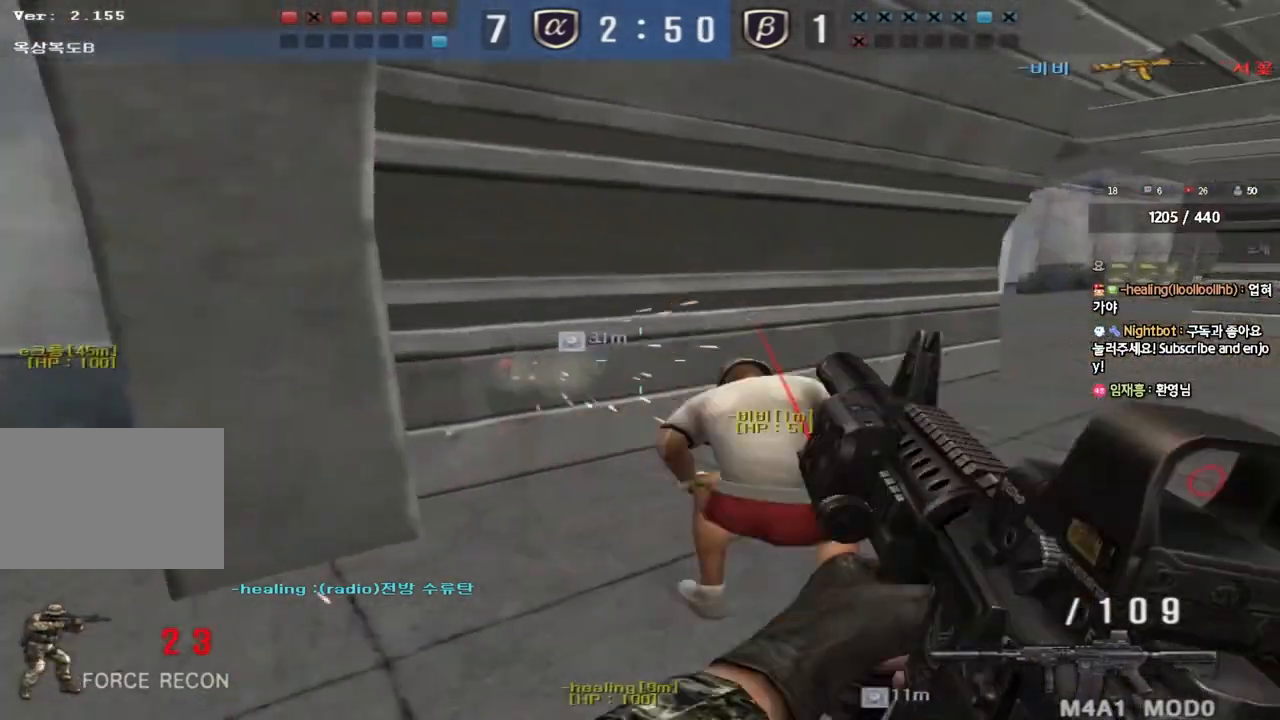
{"keys": ["a", "w"], "events": [[50, "d", "up"], [50, "shift", "down"], [50, "w", "up"], [67, "space", "down"], [167, "r", "down"], [200, "space", "up"], [267, "r", "up"], [400, "shift", "up"], [450, "w", "down"], [467, "a", "down"]]}
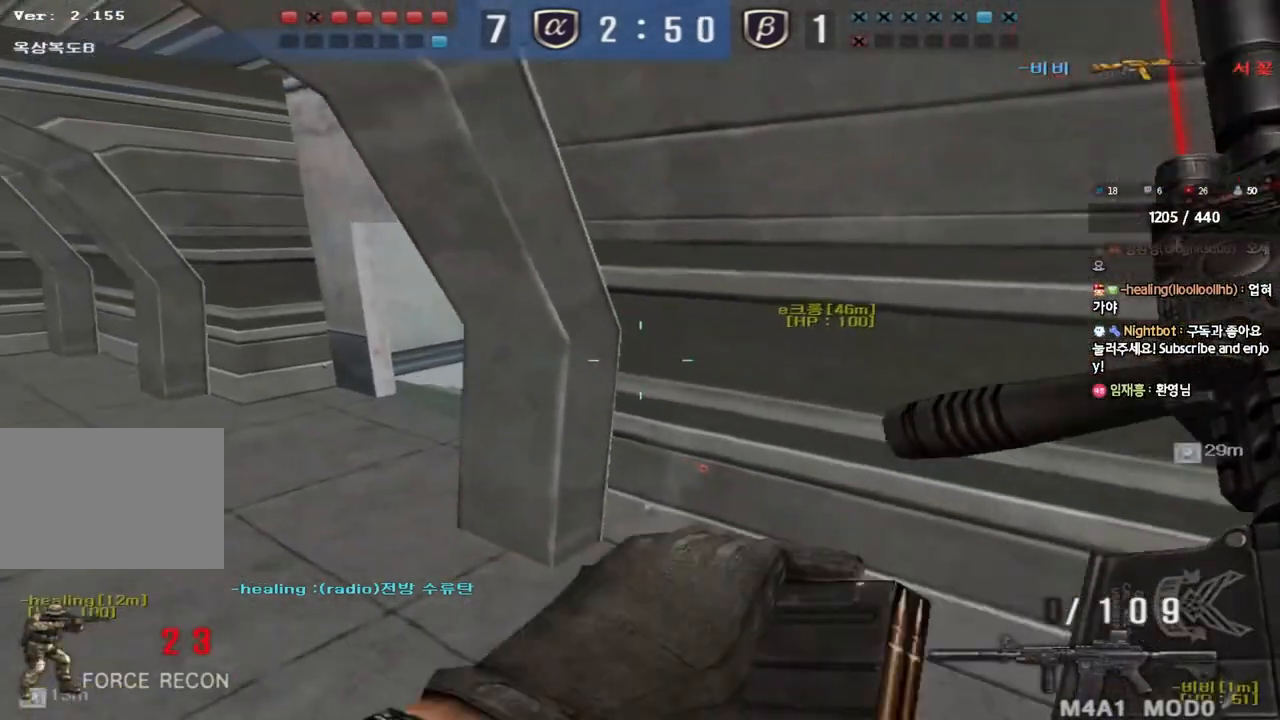
{"keys": ["shift"], "events": [[17, "shift", "down"], [183, "shift", "up"], [333, "shift", "down"], [350, "w", "up"], [367, "a", "up"], [383, "space", "down"], [483, "space", "up"]]}
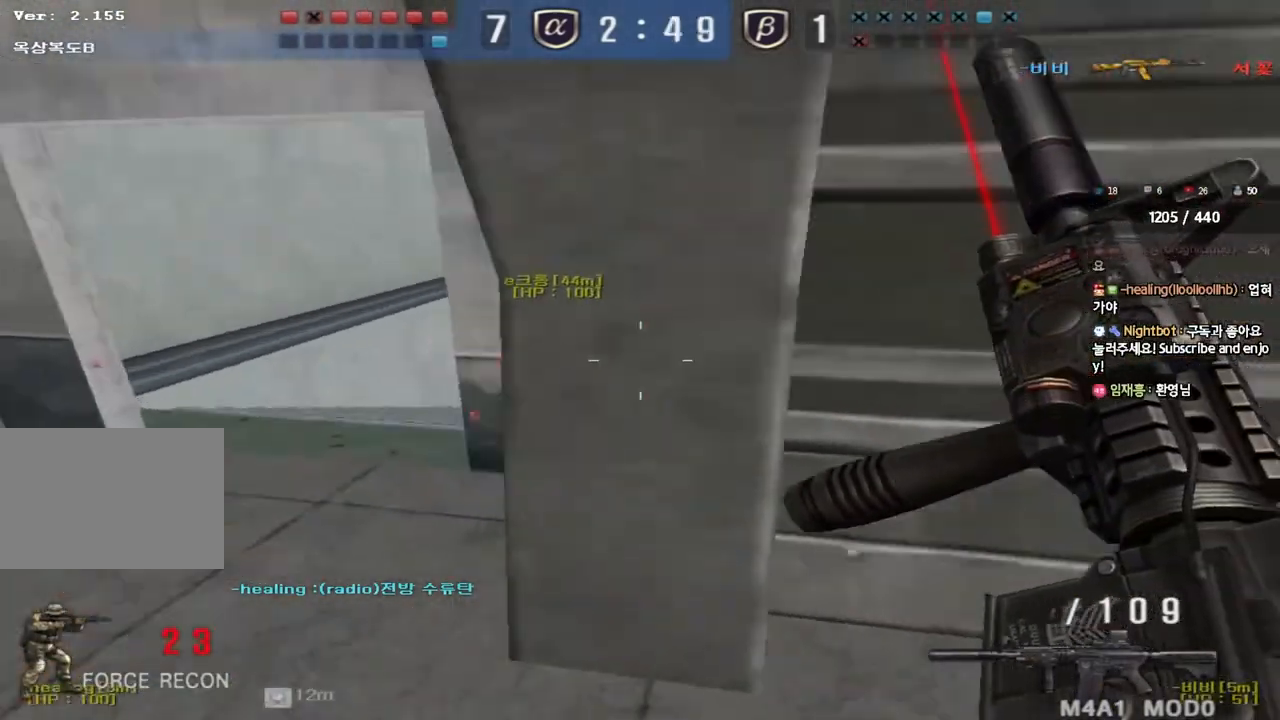
{"keys": ["d", "w"], "events": [[100, "shift", "up"], [167, "w", "down"], [183, "a", "down"], [217, "shift", "down"], [367, "shift", "up"], [433, "a", "up"], [467, "d", "down"]]}
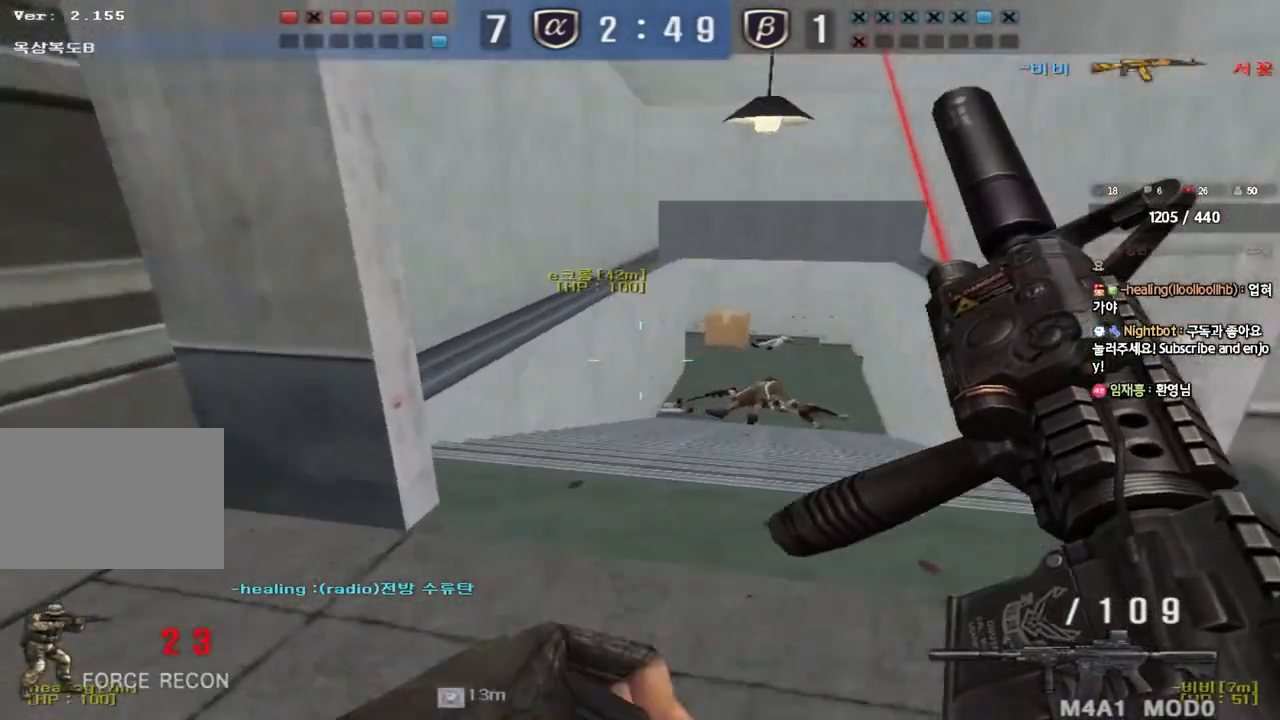
{"keys": ["d", "w"], "events": [[183, "ctrl", "down"], [200, "d", "up"], [200, "w", "up"], [283, "ctrl", "up"], [300, "d", "down"], [300, "w", "down"]]}
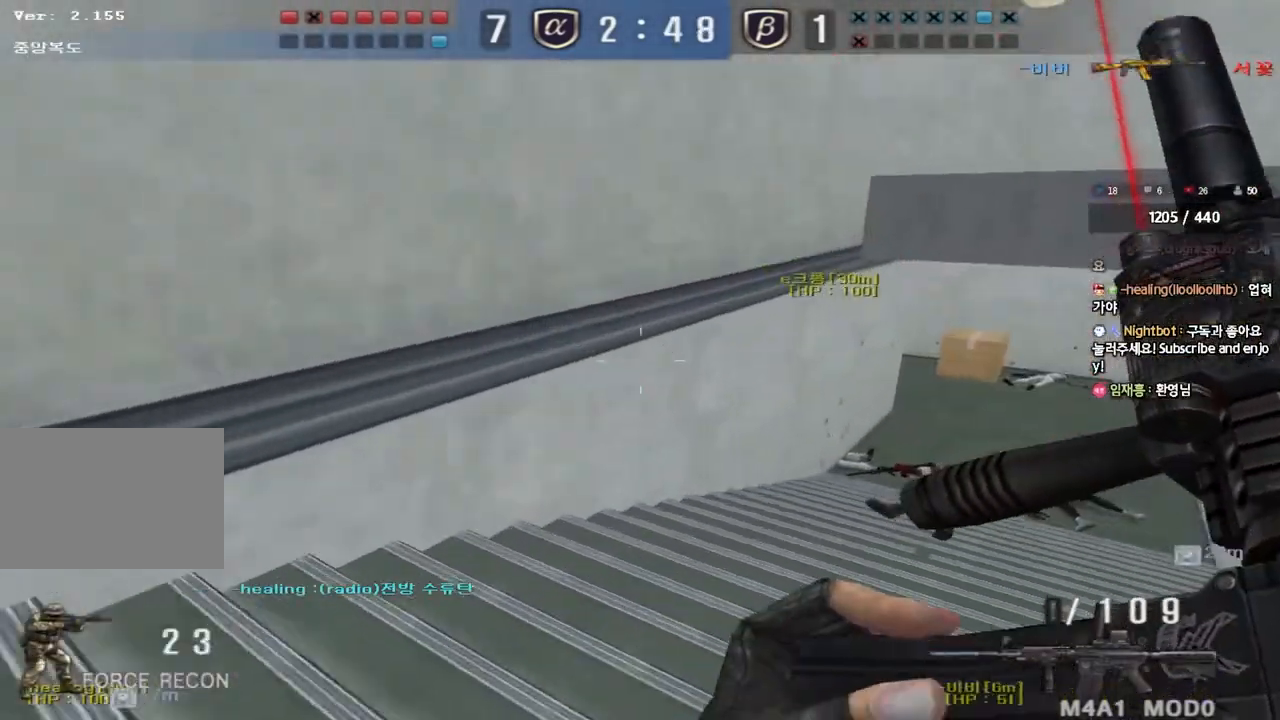
{"keys": ["d", "w"], "events": [[17, "d", "up"], [33, "ctrl", "down"], [50, "w", "up"], [117, "ctrl", "up"], [117, "d", "down"], [117, "w", "down"], [383, "ctrl", "down"], [383, "d", "up"], [400, "w", "up"], [467, "ctrl", "up"], [483, "d", "down"], [483, "w", "down"]]}
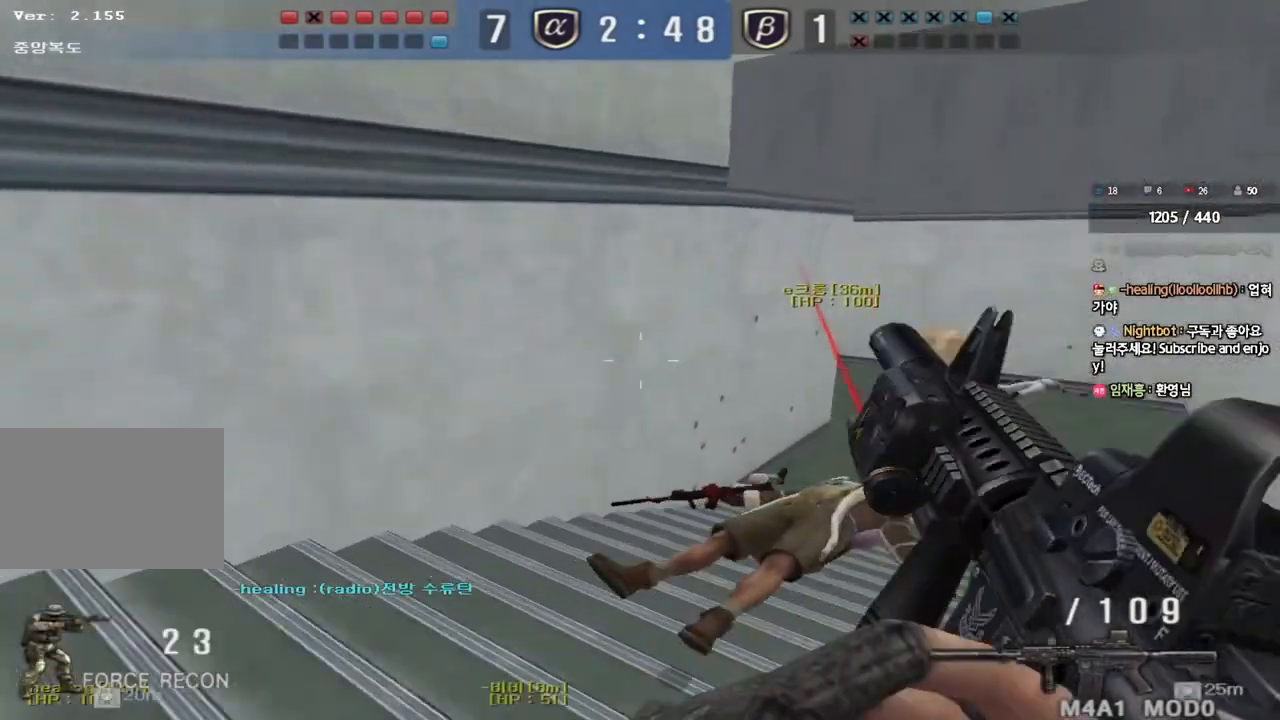
{"keys": ["d", "w"], "events": [[233, "d", "up"], [250, "ctrl", "down"], [250, "w", "up"], [300, "ctrl", "up"], [333, "d", "down"], [333, "w", "down"]]}
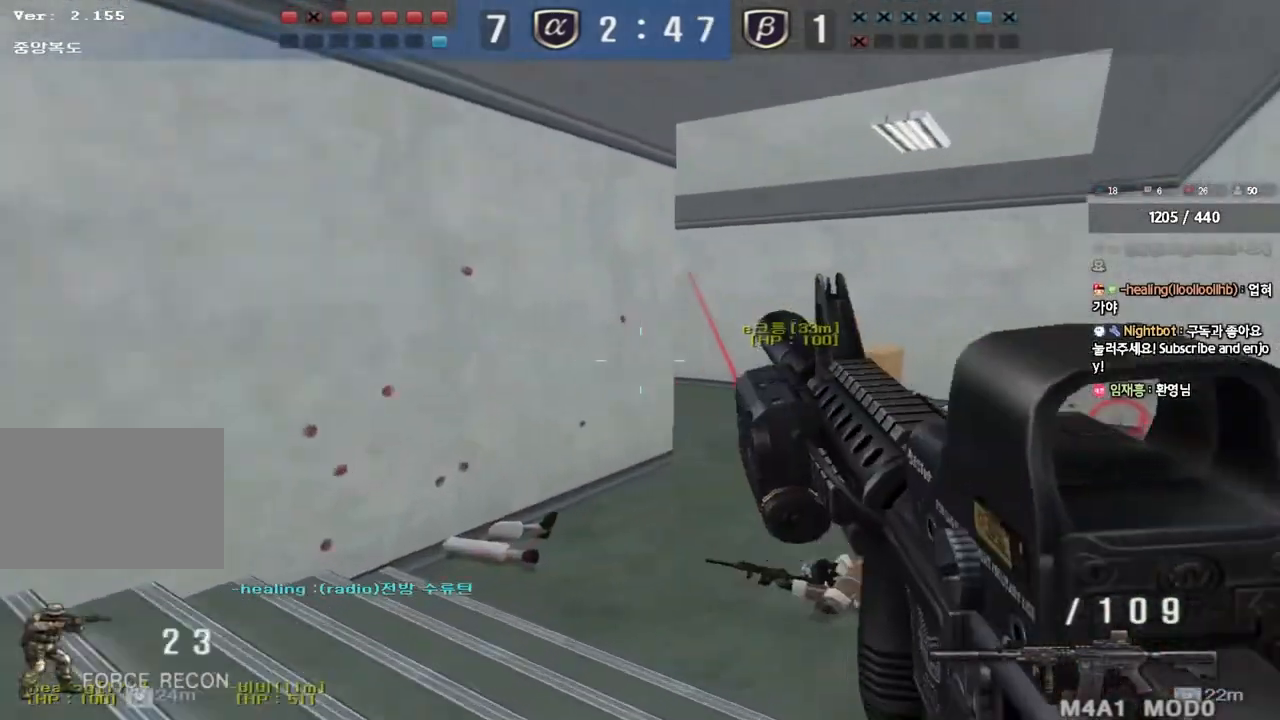
{"keys": ["ctrl"], "events": [[83, "ctrl", "down"], [83, "d", "up"], [100, "w", "up"], [167, "ctrl", "up"], [183, "d", "down"], [183, "w", "down"], [350, "ctrl", "down"], [350, "d", "up"], [367, "w", "up"], [433, "ctrl", "up"], [467, "ctrl", "down"]]}
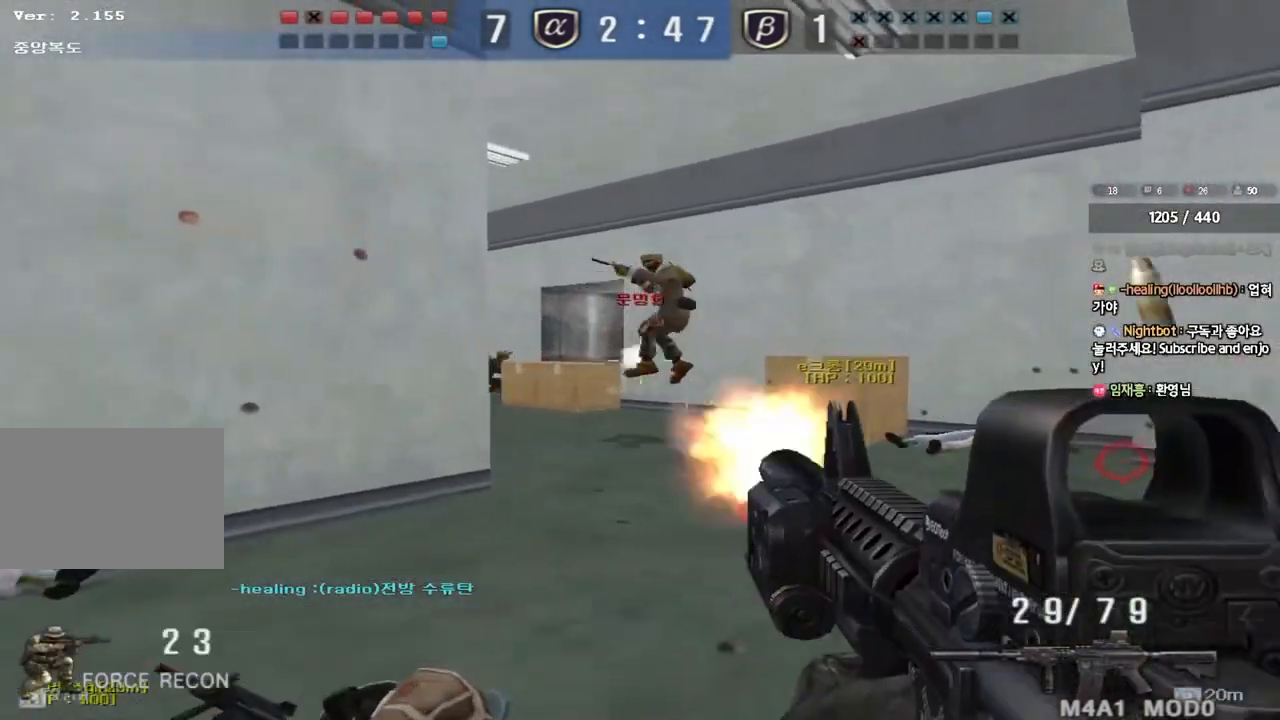
{"keys": ["ctrl"], "events": []}
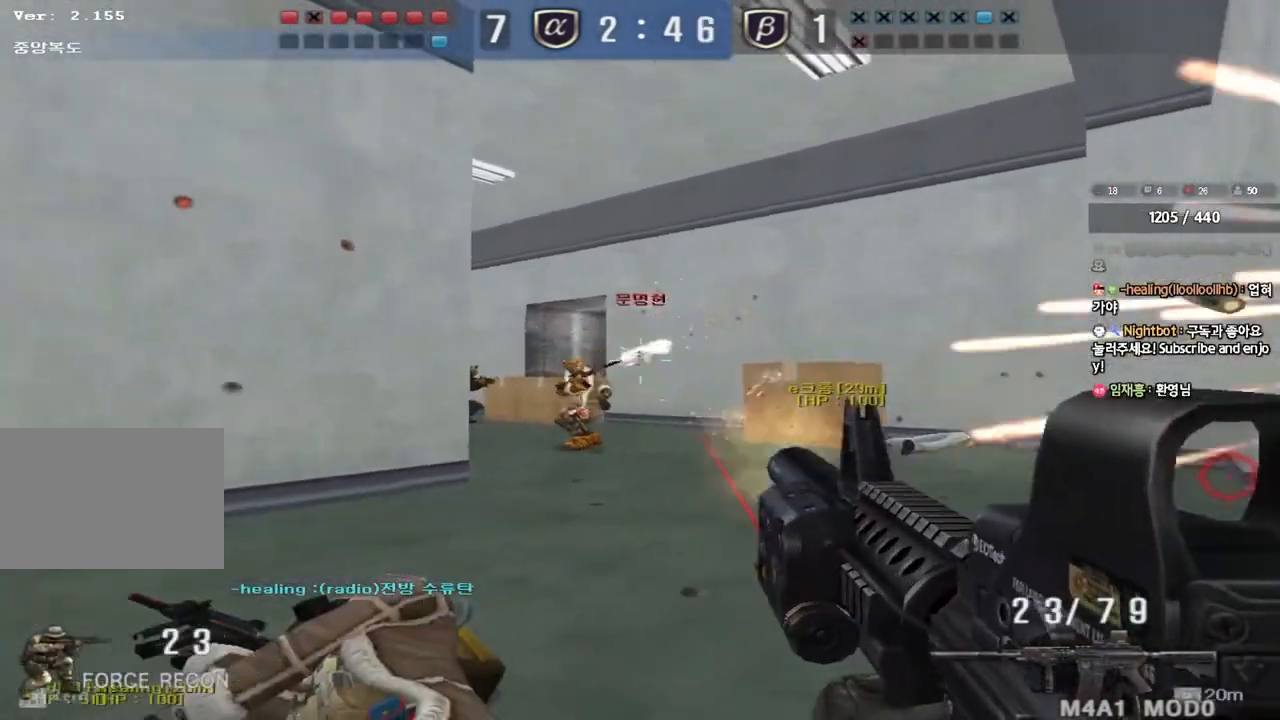
{"keys": ["ctrl"], "events": []}
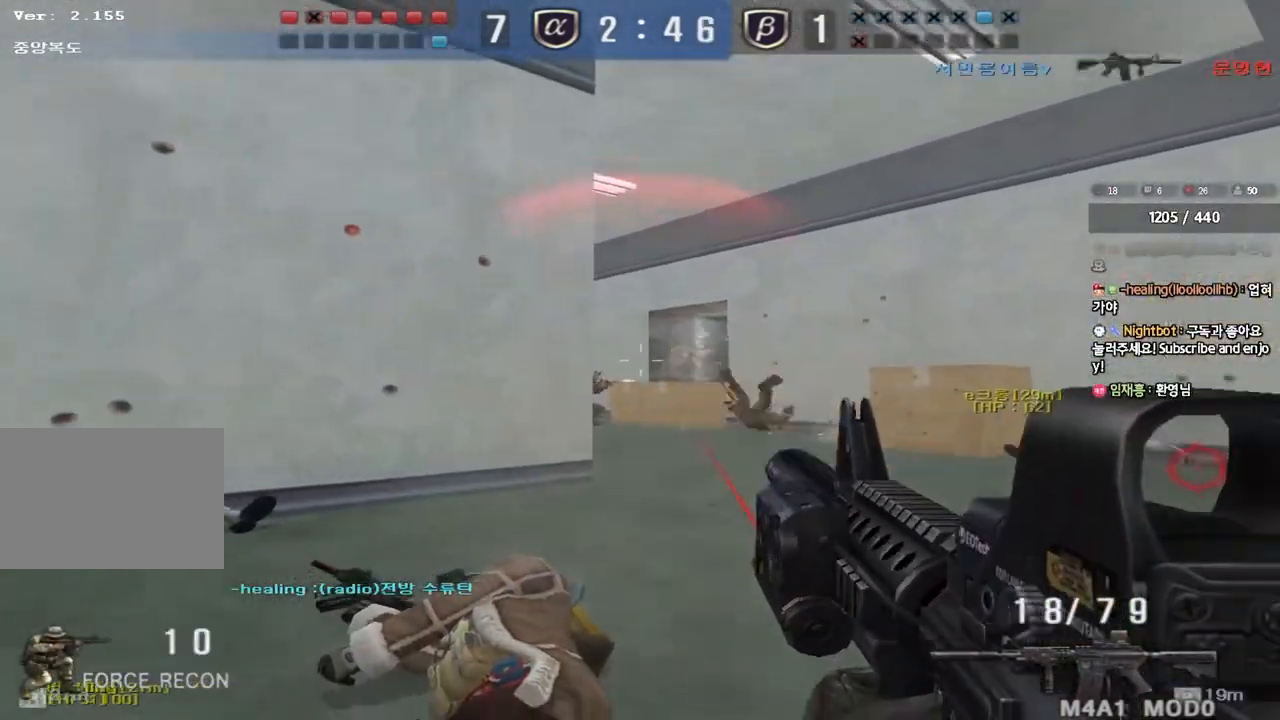
{"keys": ["ctrl"], "events": [[67, "d", "down"], [67, "w", "down"], [83, "ctrl", "up"], [300, "ctrl", "down"], [317, "d", "up"], [317, "w", "up"]]}
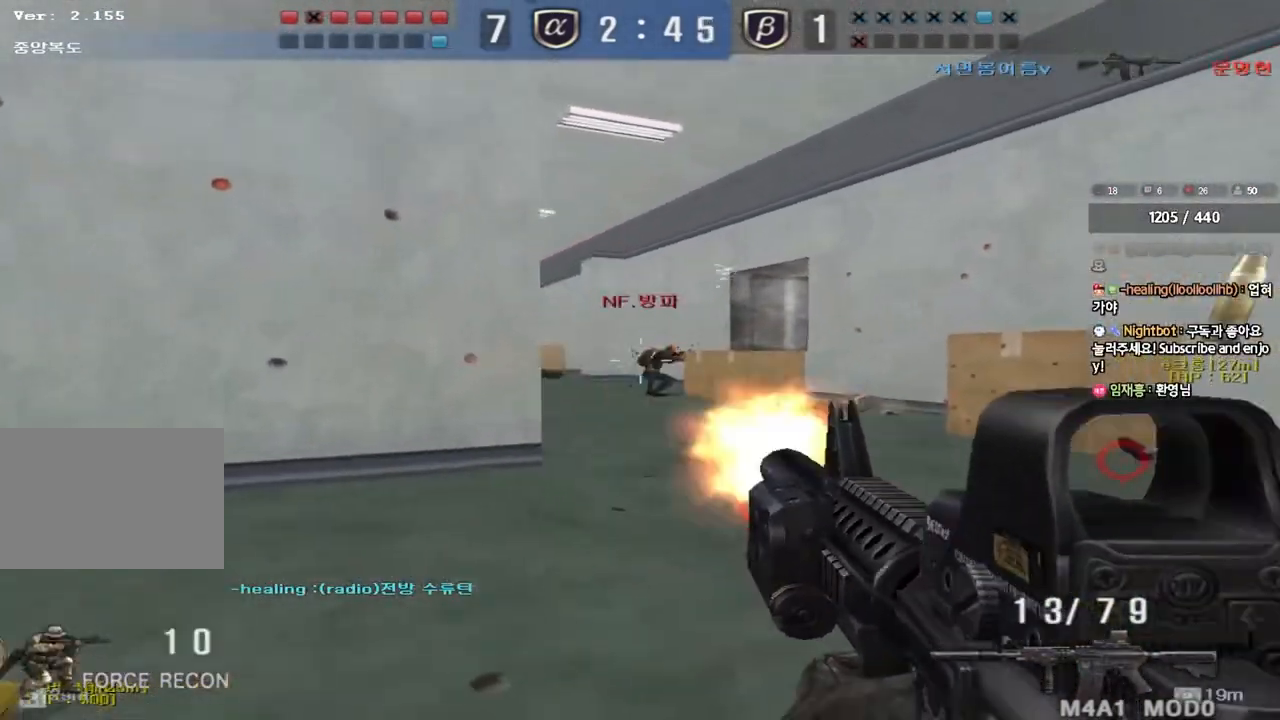
{"keys": ["d", "w"], "events": [[433, "d", "down"], [433, "w", "down"], [450, "ctrl", "up"]]}
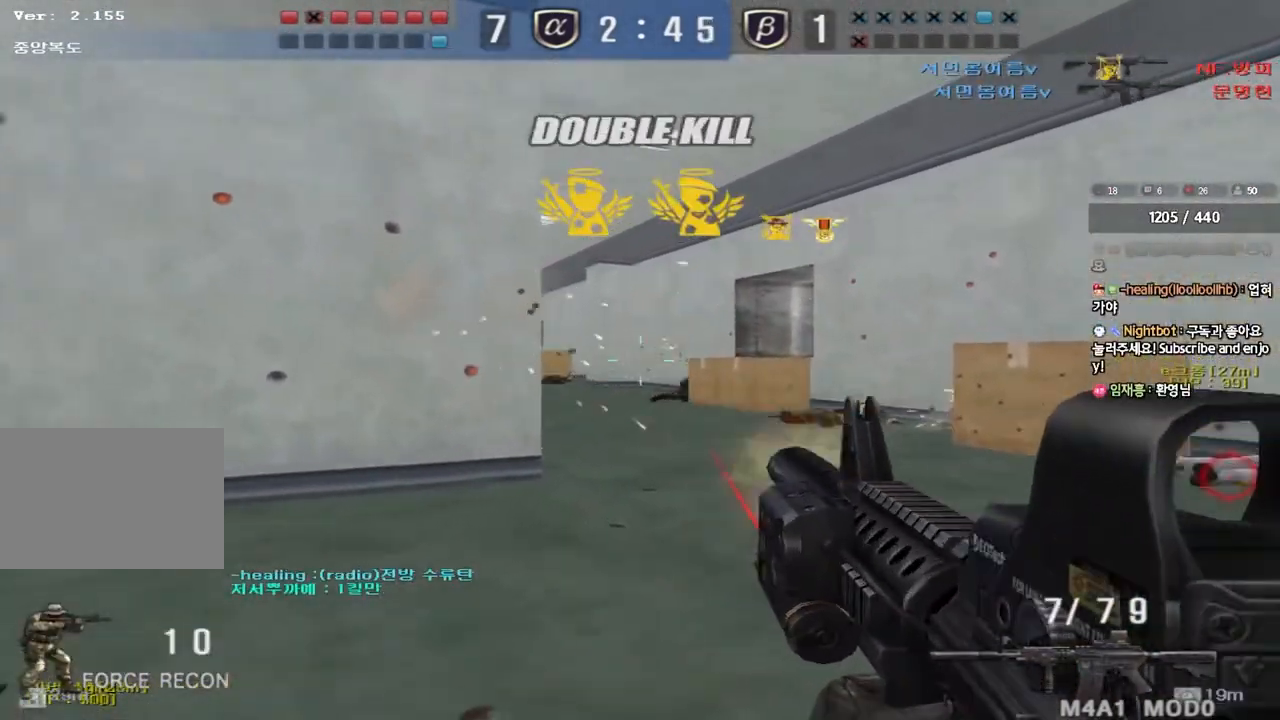
{"keys": ["d", "w"]}
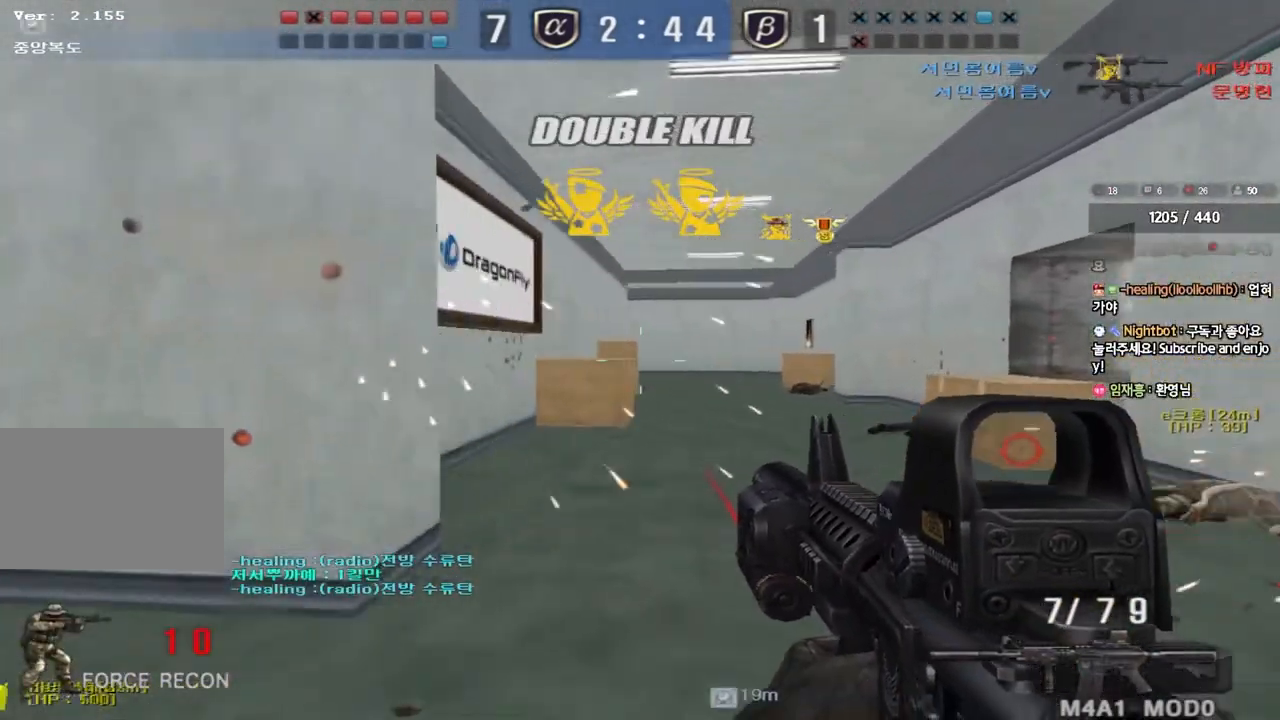
{"keys": ["d", "tab", "w"], "events": [[17, "tab", "down"]]}